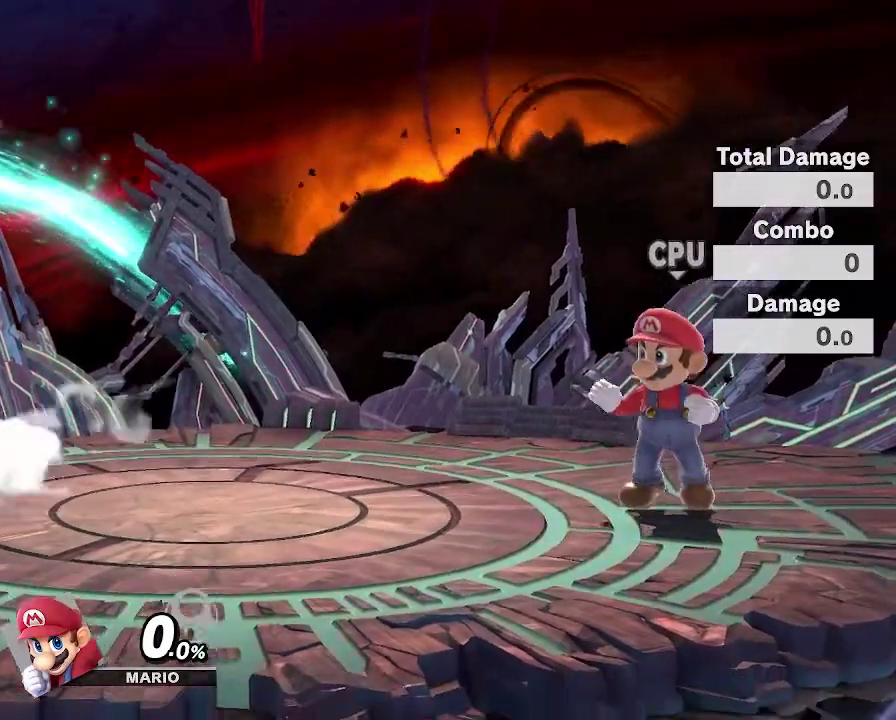
Gameplay with a controller (Nintendo layout); each line is a JSON object with the inputs held at the frame after it (dt_ms = milliseconds from this image to that frame). "events" lists button and stick changes between this image and that frame as [ms after this image, input, new state], when the widget could be followed in between. Not read: DPAD_DOWN DPAD_LEFT DPAD_RIGHT DPAD_UP L3 R3.
{"dt_ms": 400, "buttons": ["A", "B", "R2"], "left_stick": "center", "right_stick": "center", "events": [[83, "R2", "down"]]}
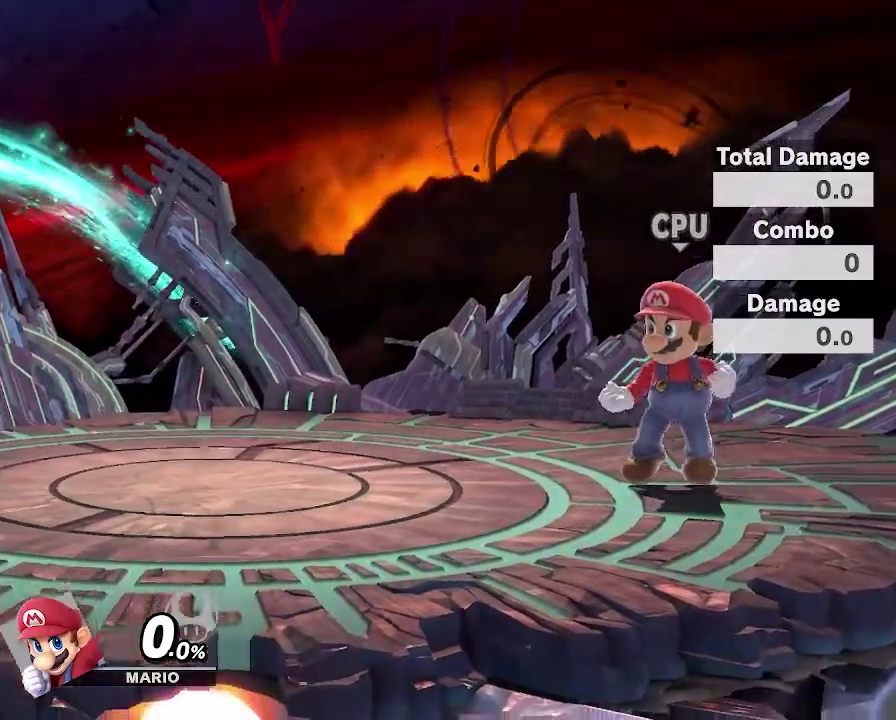
{"dt_ms": 600, "buttons": ["A"], "left_stick": "center", "right_stick": "center", "events": [[300, "R2", "up"], [317, "A", "up"], [317, "B", "up"], [450, "L1", "down"], [467, "A", "down"], [467, "R1", "down"], [500, "Y", "down"], [550, "L1", "up"], [600, "R1", "up"], [600, "Y", "up"]]}
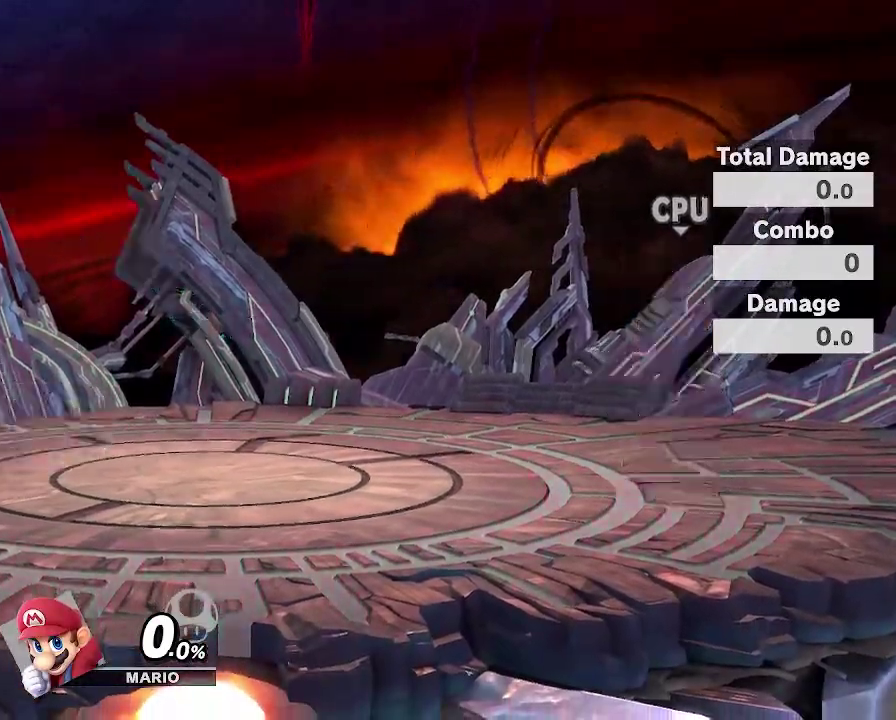
{"dt_ms": 400, "buttons": ["A", "Y"], "left_stick": "down-right", "right_stick": "center"}
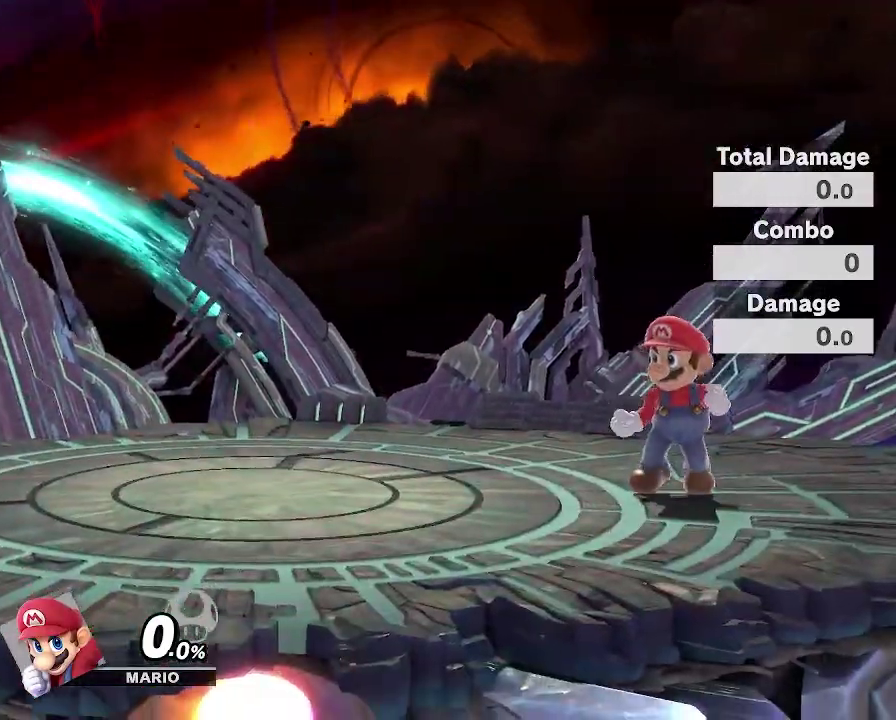
{"dt_ms": 600, "buttons": [], "left_stick": "center", "right_stick": "center"}